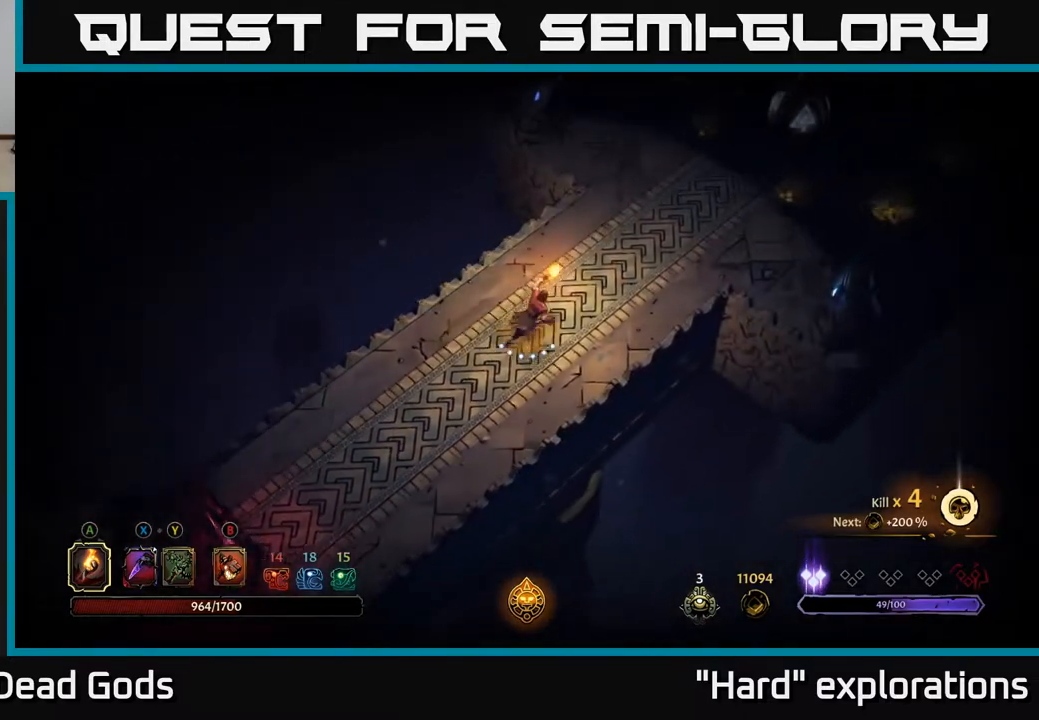
Gameplay with a controller (Xbox layout); each line is a JSON object with the inputs held at the frame after it. "events" lists button and stick changes between this image and that frame as [ms after this image, input, new state], when the widget could be followed in between.
{"buttons": [], "left_stick": "up-right", "right_stick": "center", "events": []}
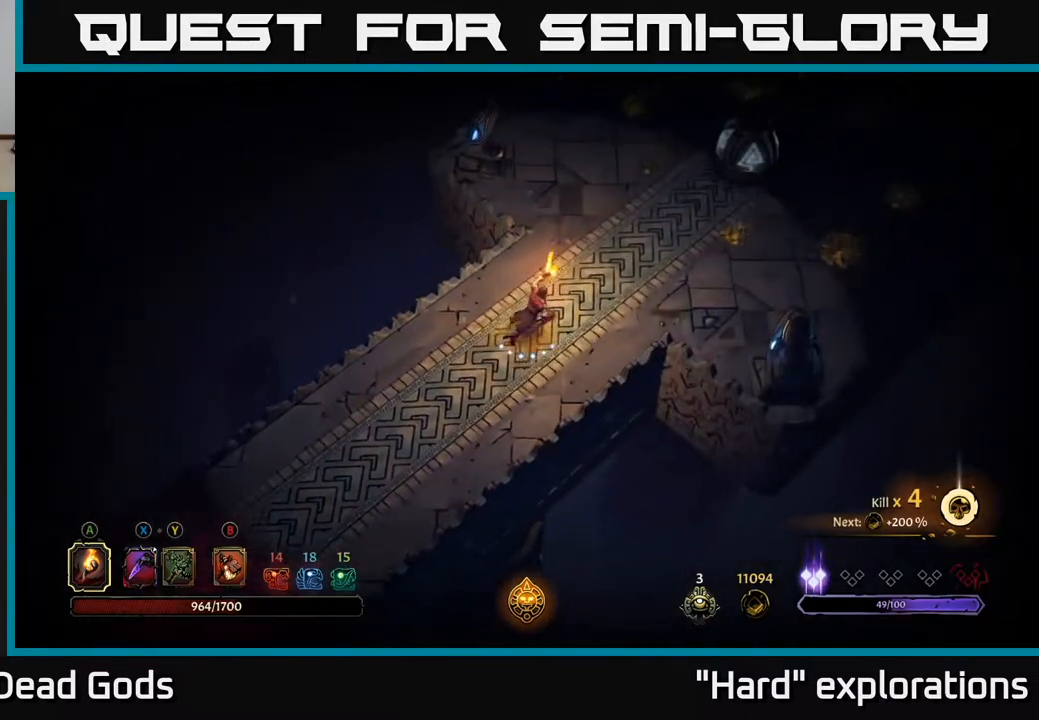
{"buttons": [], "left_stick": "up-right", "right_stick": "center", "events": []}
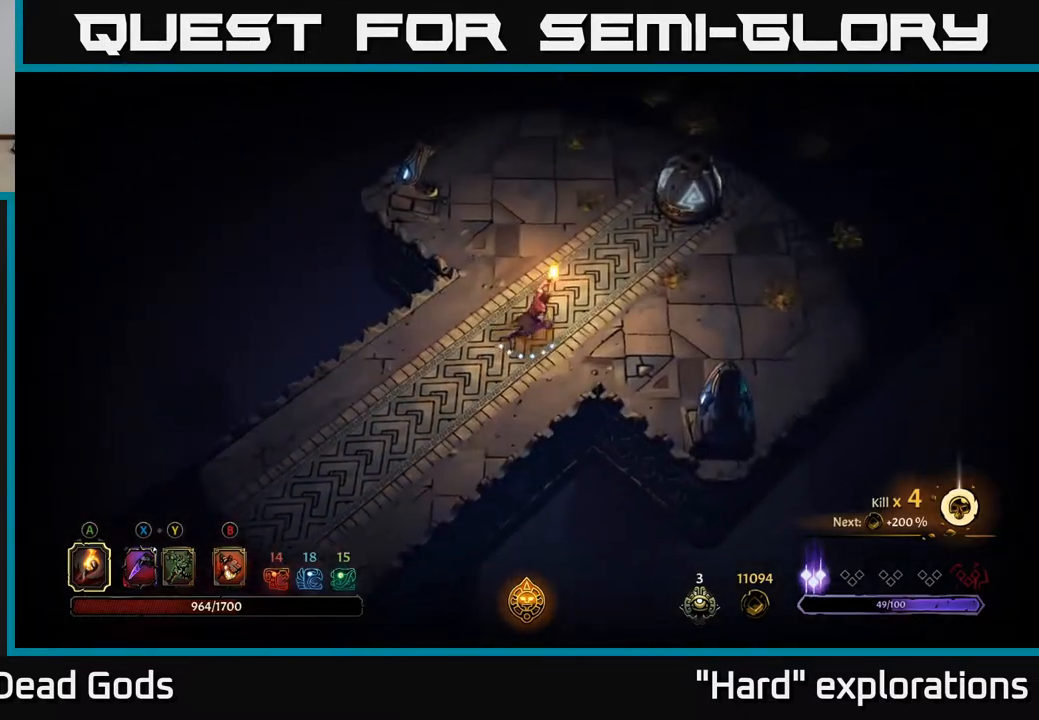
{"buttons": [], "left_stick": "right", "right_stick": "center", "events": [[383, "left_stick", "right"]]}
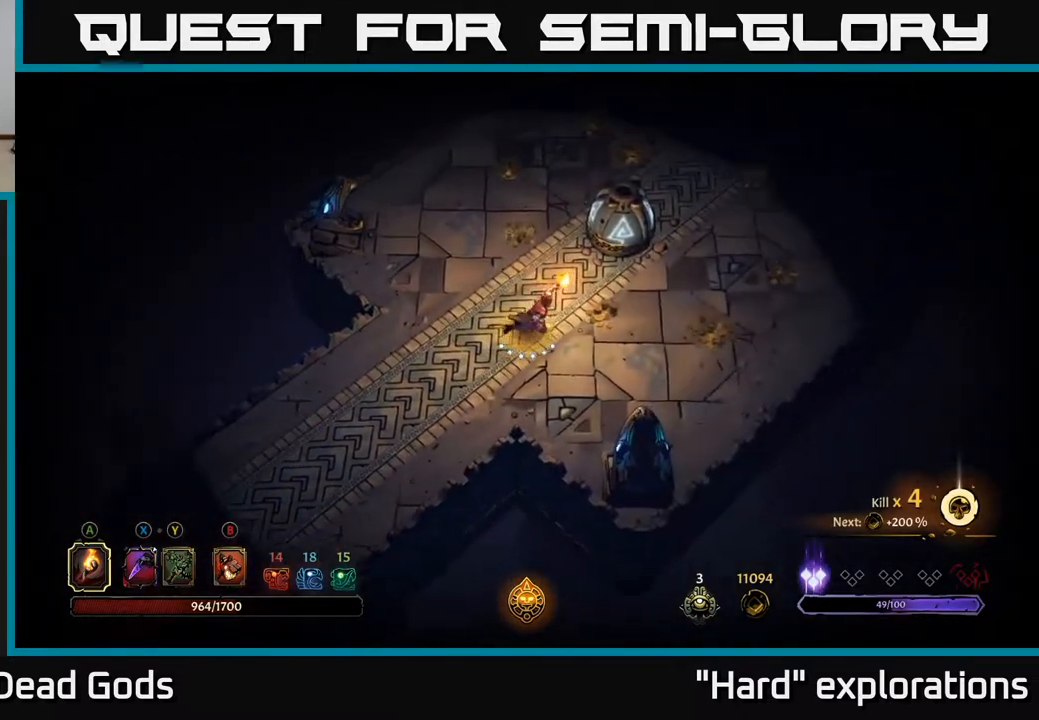
{"buttons": [], "left_stick": "right", "right_stick": "center", "events": []}
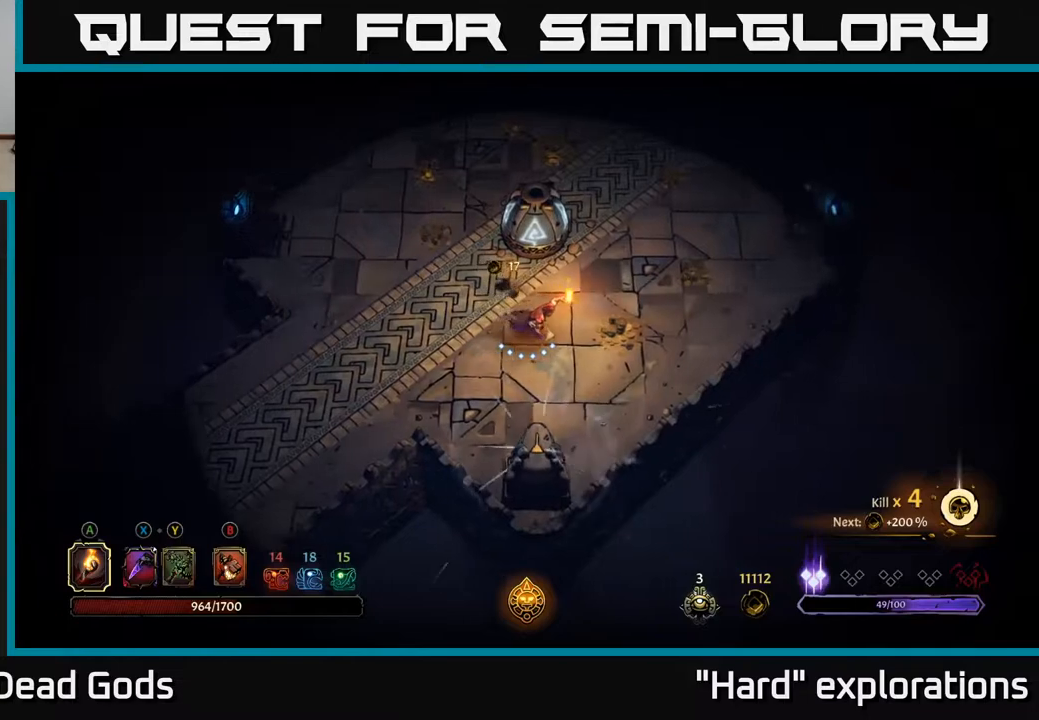
{"buttons": [], "left_stick": "right", "right_stick": "center", "events": []}
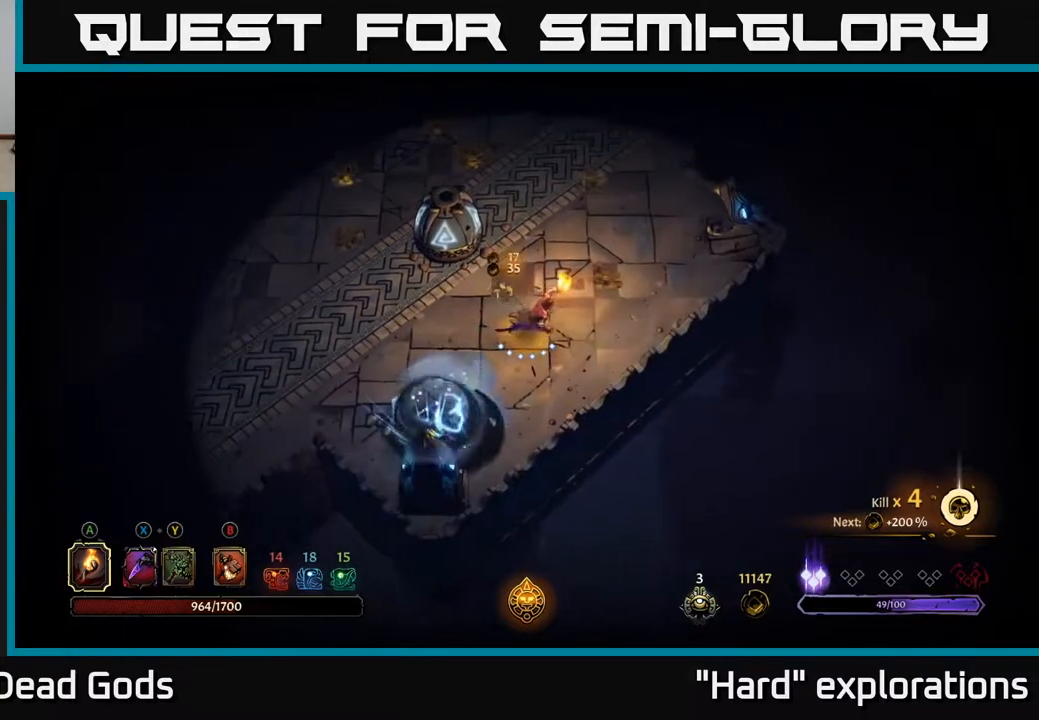
{"buttons": [], "left_stick": "up-right", "right_stick": "center", "events": [[250, "left_stick", "up-right"]]}
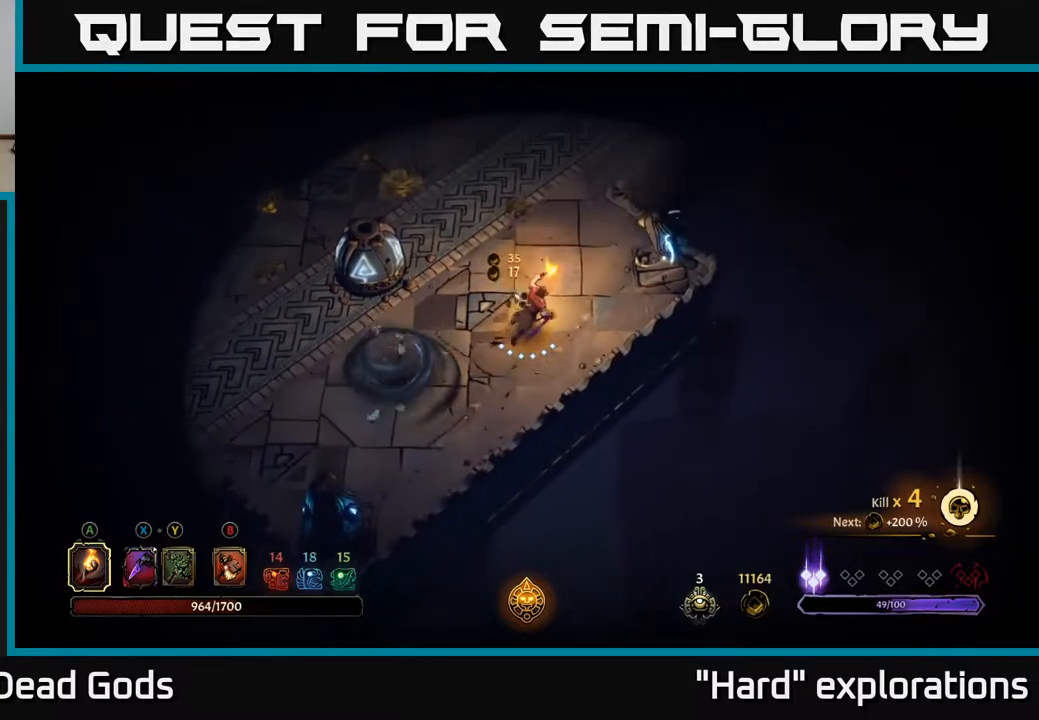
{"buttons": [], "left_stick": "up-left", "right_stick": "center", "events": [[167, "left_stick", "up"], [500, "left_stick", "up-left"]]}
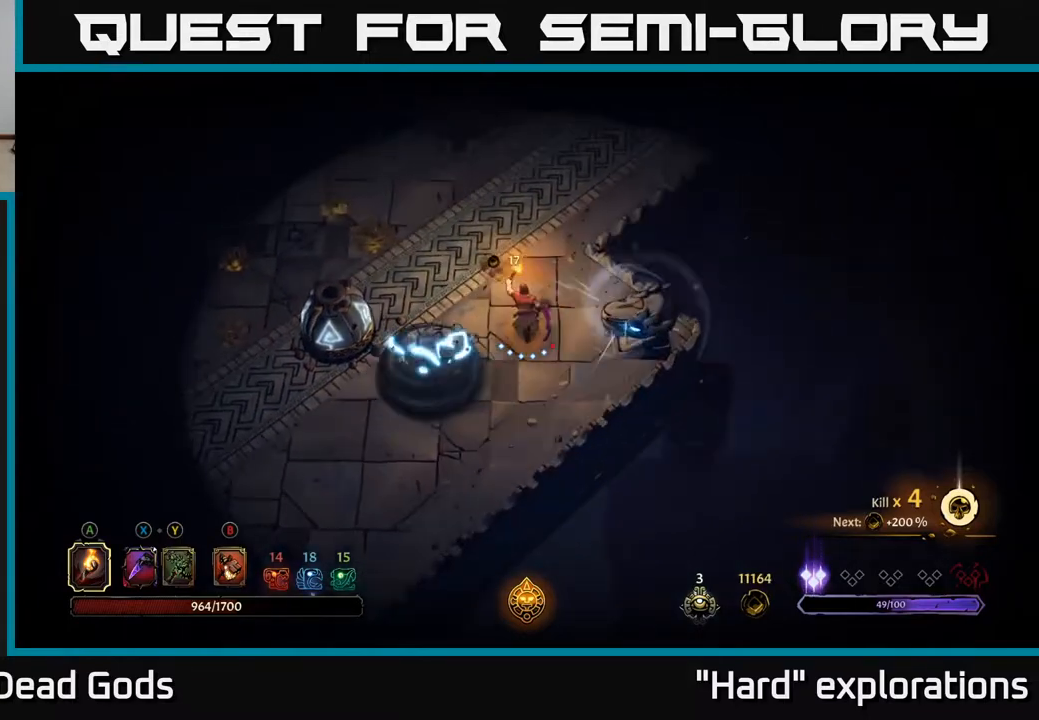
{"buttons": [], "left_stick": "up-left", "right_stick": "center", "events": [[17, "R2", "down"], [183, "R2", "up"], [300, "left_stick", "up"], [433, "left_stick", "up-left"]]}
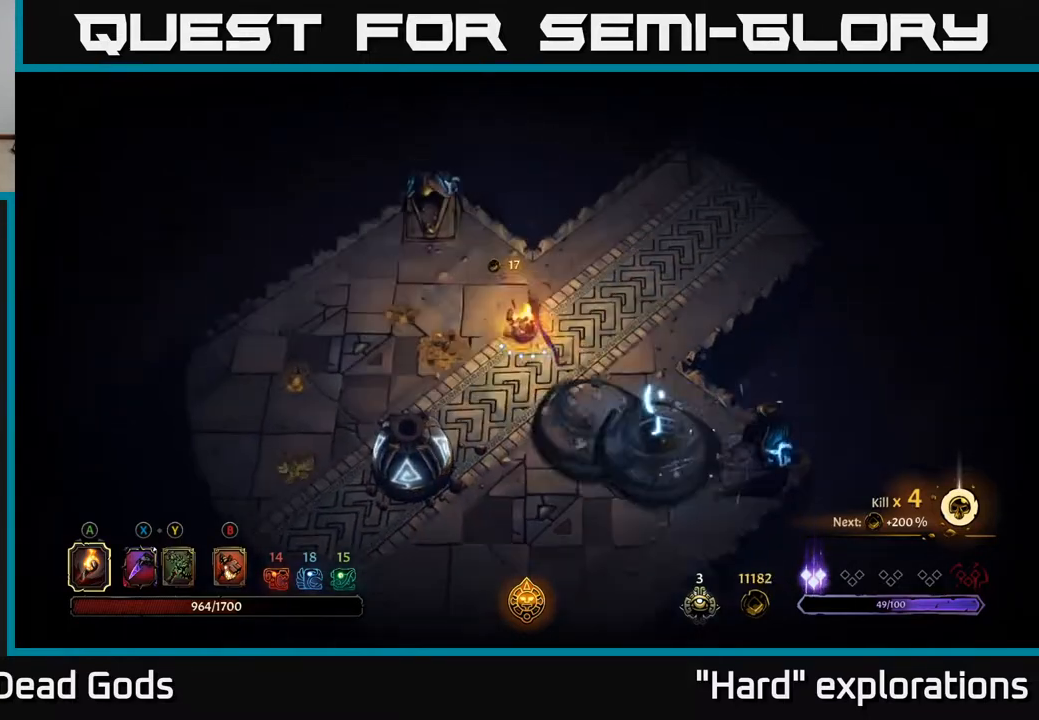
{"buttons": [], "left_stick": "up-left", "right_stick": "center", "events": []}
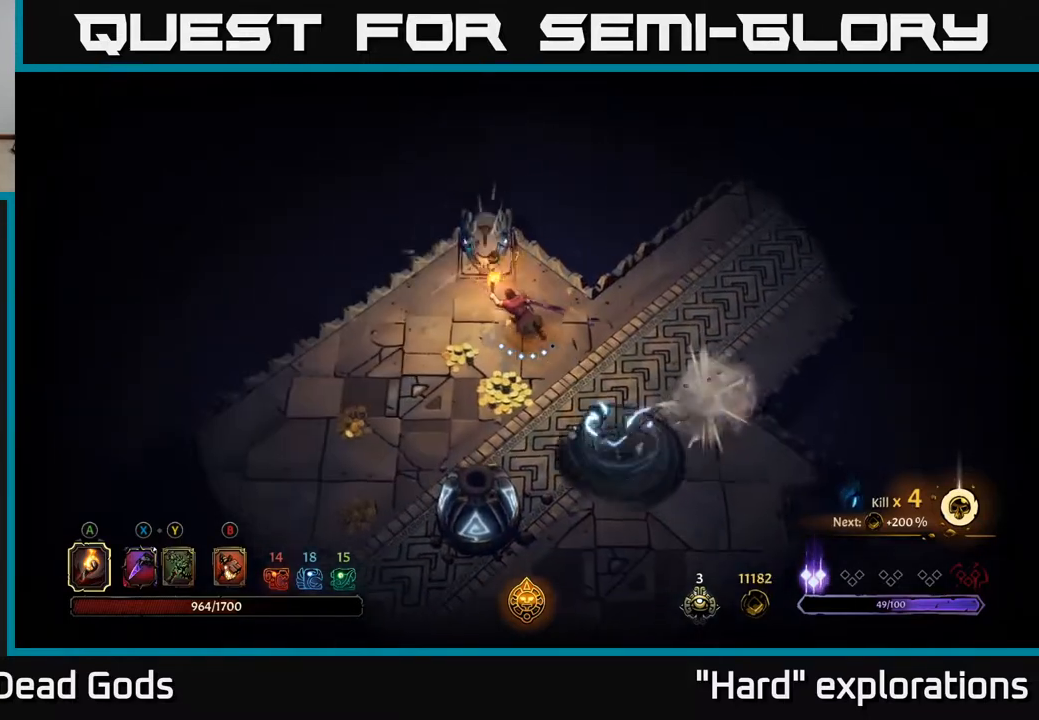
{"buttons": ["R2"], "left_stick": "down-left", "right_stick": "center", "events": [[117, "left_stick", "down-left"], [483, "R2", "down"]]}
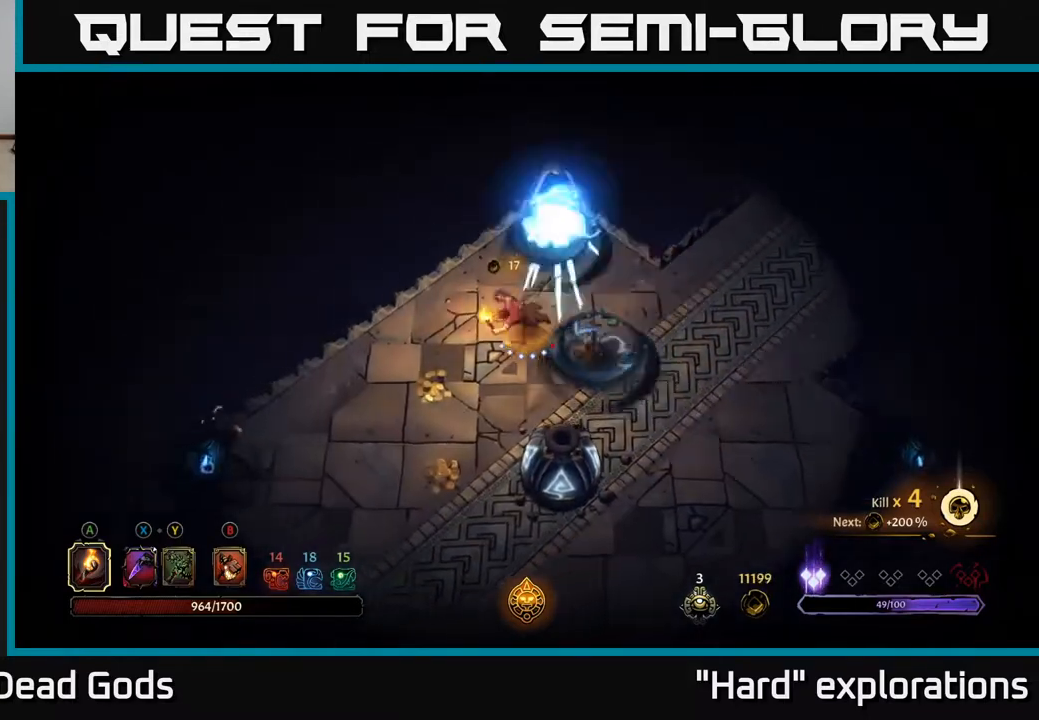
{"buttons": [], "left_stick": "down-left", "right_stick": "center", "events": [[167, "R2", "up"]]}
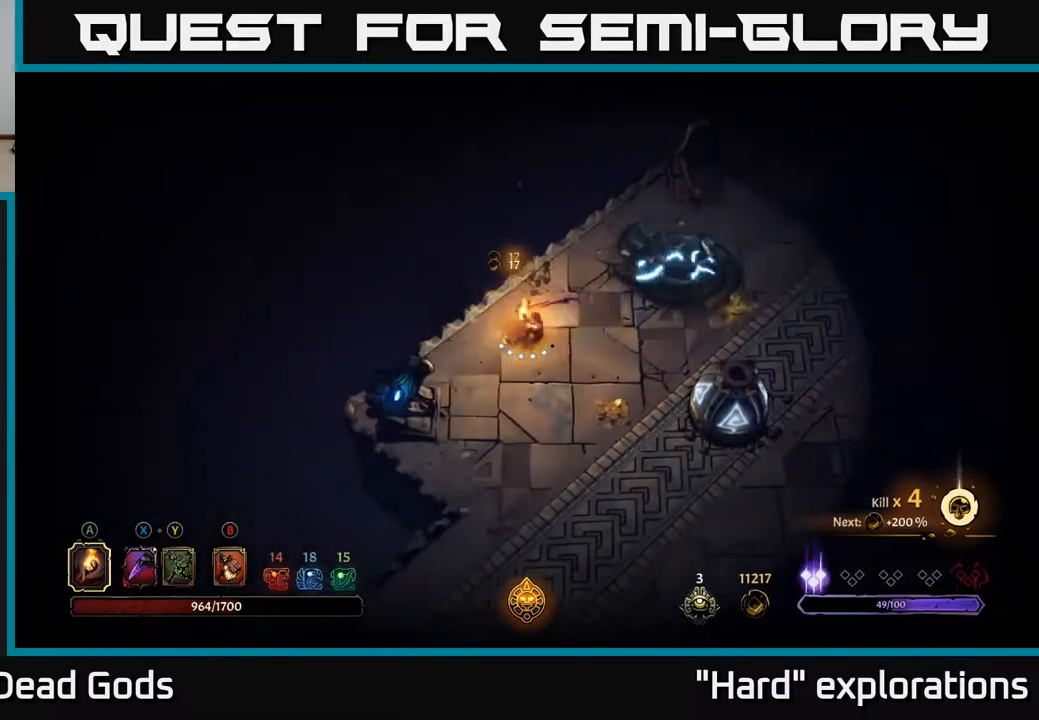
{"buttons": [], "left_stick": "up", "right_stick": "center", "events": [[333, "left_stick", "right"], [383, "left_stick", "up"]]}
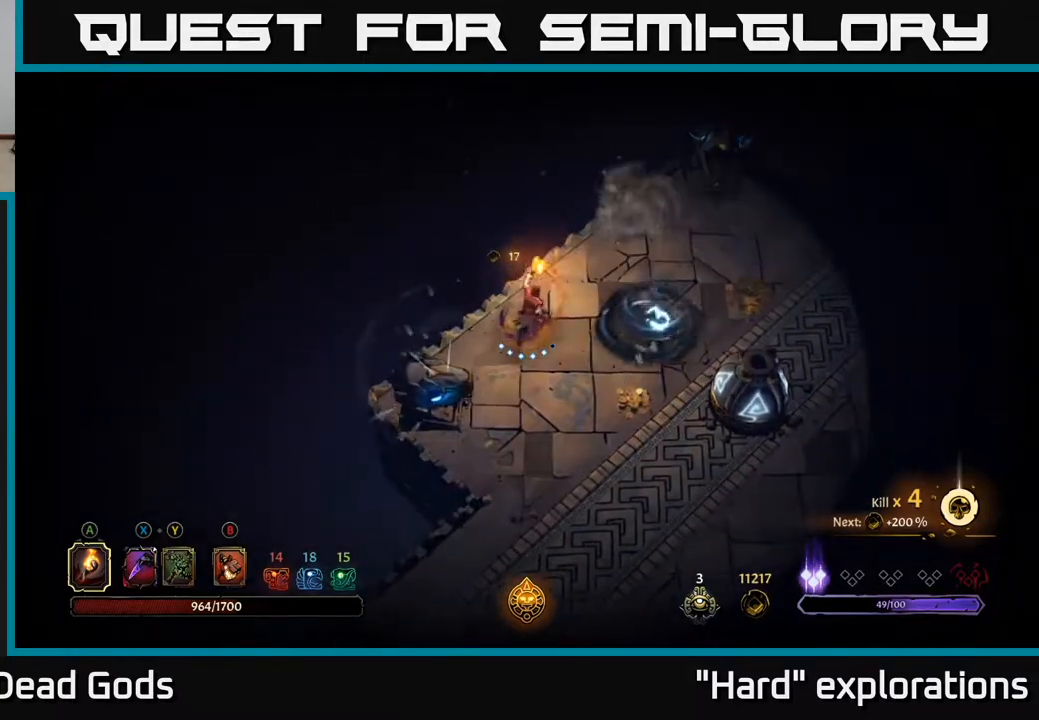
{"buttons": [], "left_stick": "right", "right_stick": "center", "events": [[83, "left_stick", "up-right"], [350, "left_stick", "right"]]}
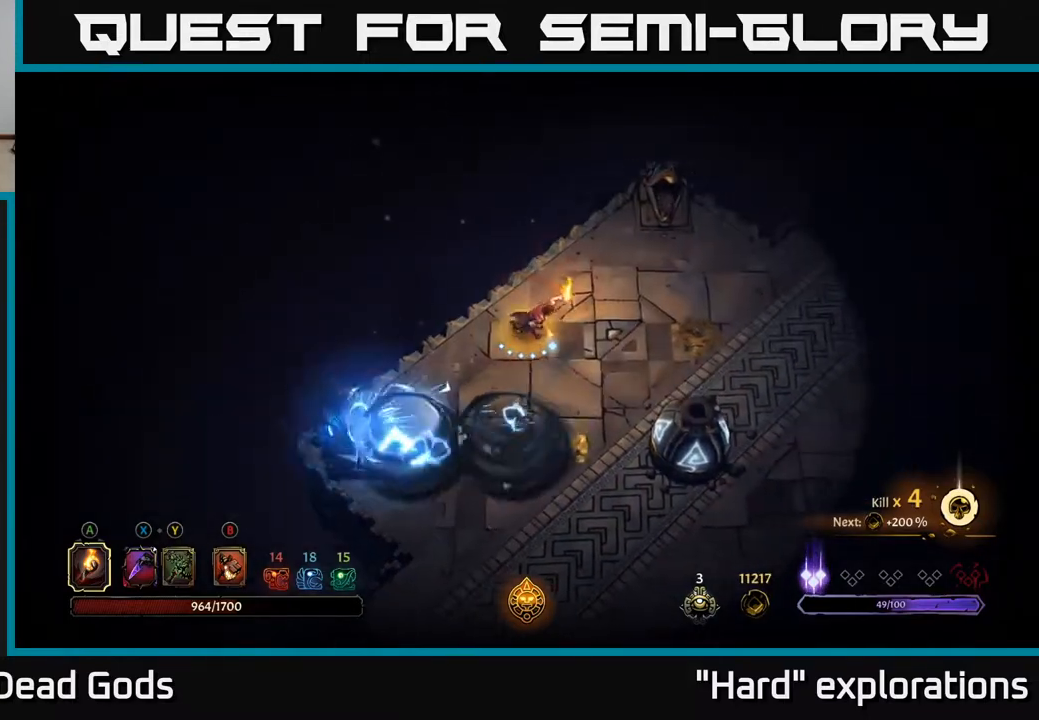
{"buttons": [], "left_stick": "right", "right_stick": "center", "events": []}
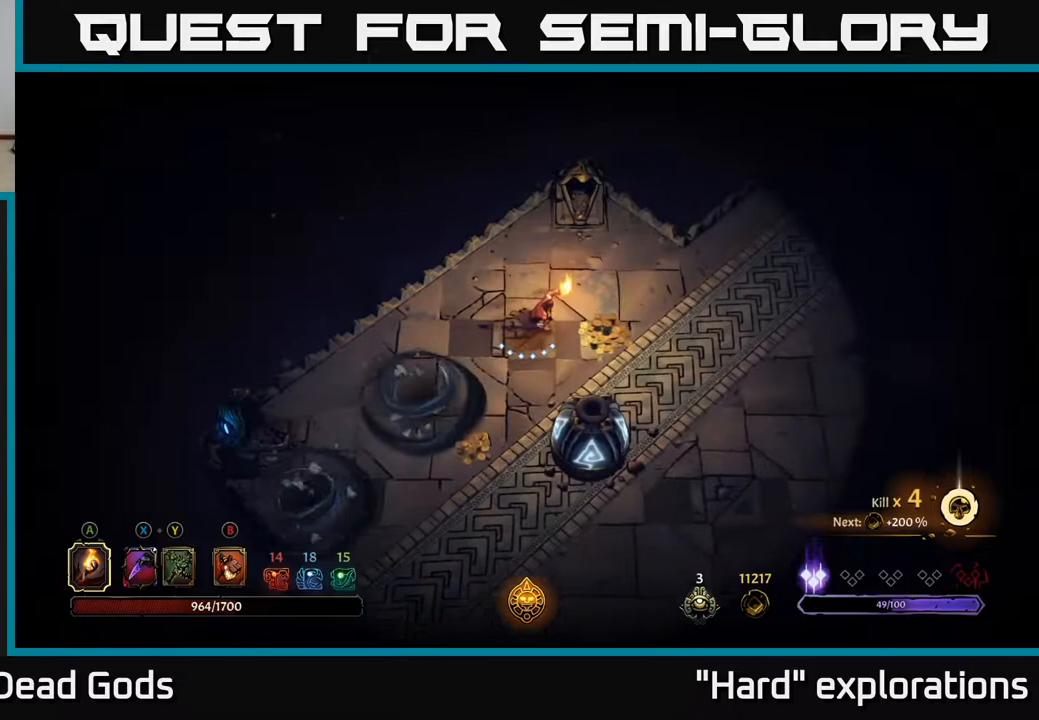
{"buttons": ["R2"], "left_stick": "down-left", "right_stick": "center", "events": [[367, "left_stick", "down-left"], [383, "R2", "down"]]}
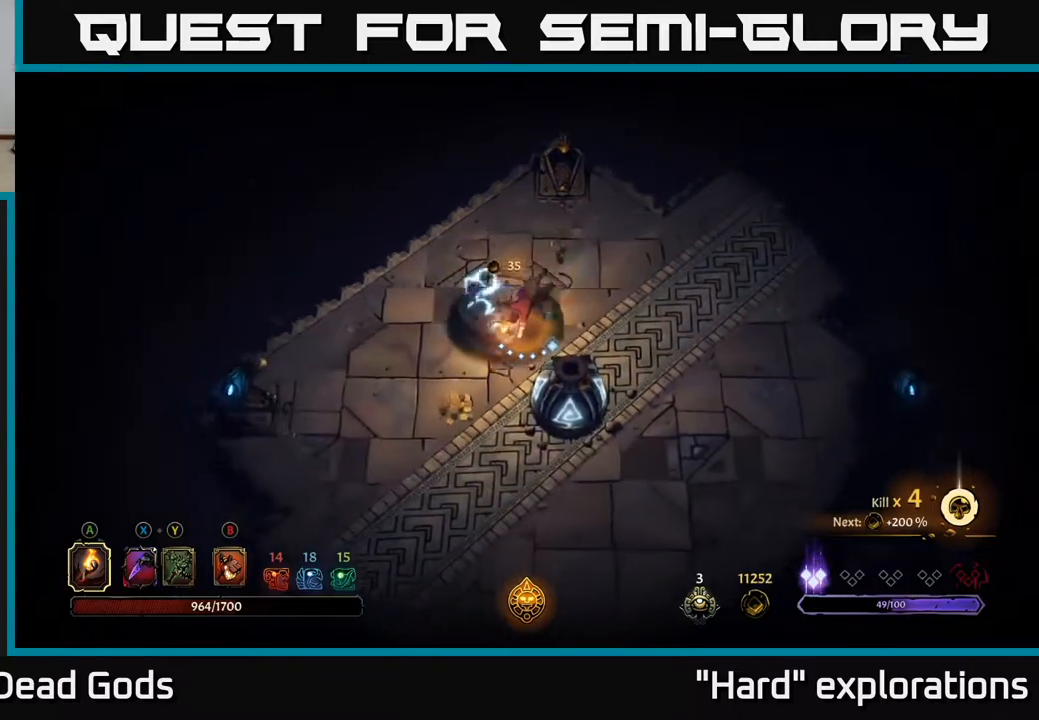
{"buttons": [], "left_stick": "up-right", "right_stick": "center", "events": [[133, "R2", "up"], [217, "left_stick", "center"], [383, "left_stick", "up-right"]]}
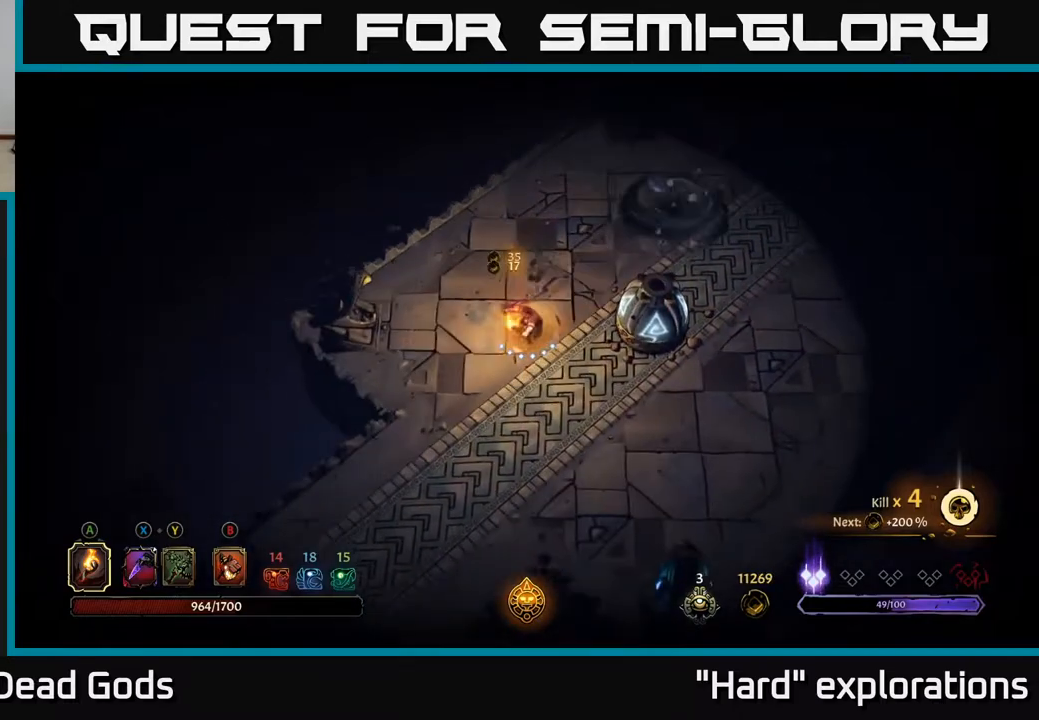
{"buttons": [], "left_stick": "up-right", "right_stick": "center", "events": []}
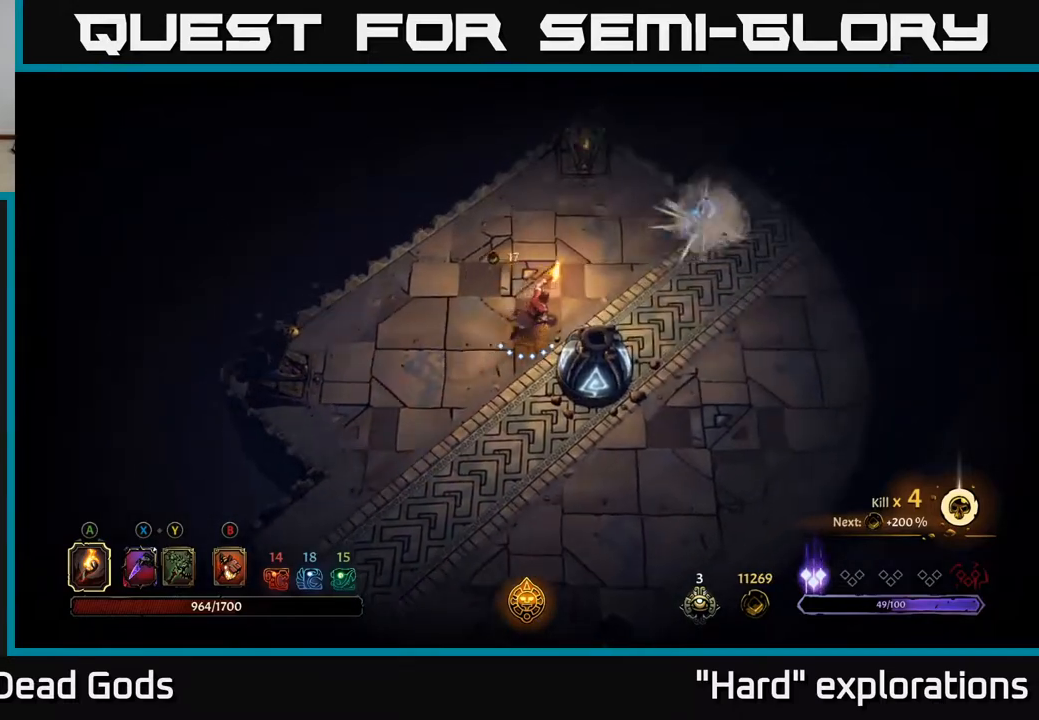
{"buttons": [], "left_stick": "up-right", "right_stick": "center", "events": []}
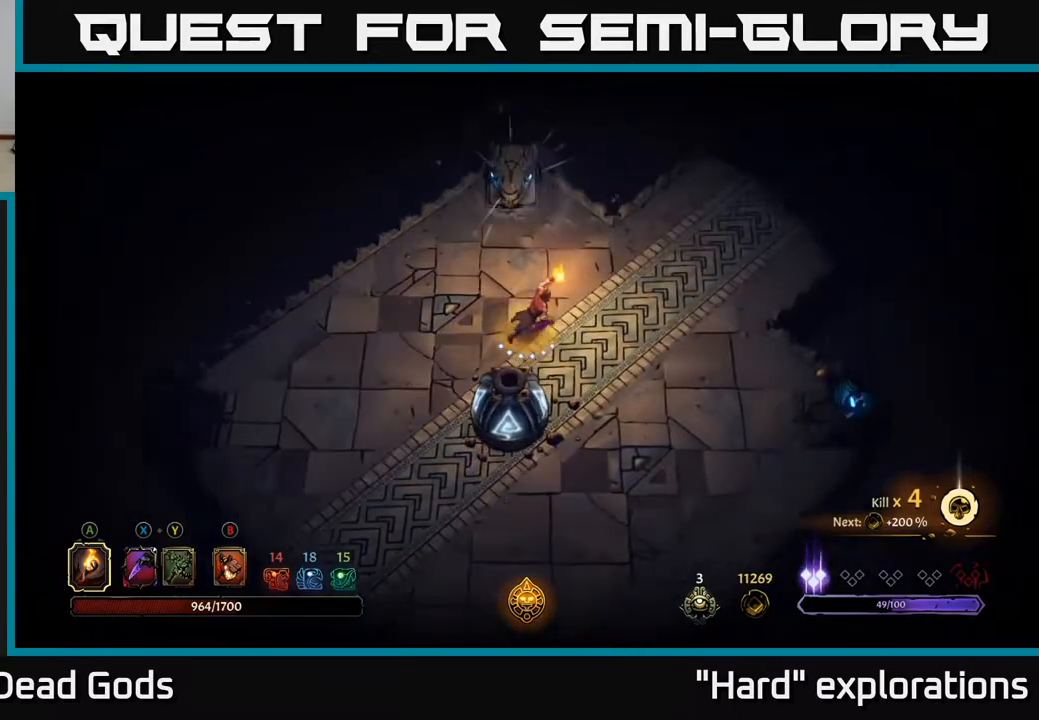
{"buttons": [], "left_stick": "up-right", "right_stick": "center", "events": [[317, "left_stick", "right"], [450, "left_stick", "up-right"]]}
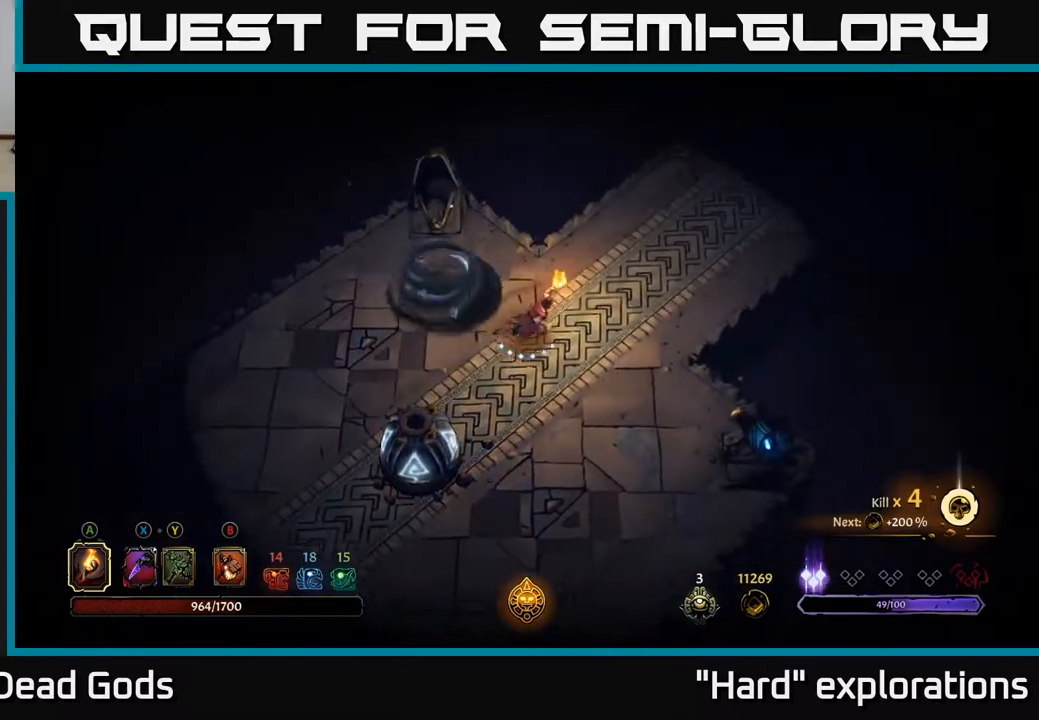
{"buttons": [], "left_stick": "up-right", "right_stick": "center", "events": []}
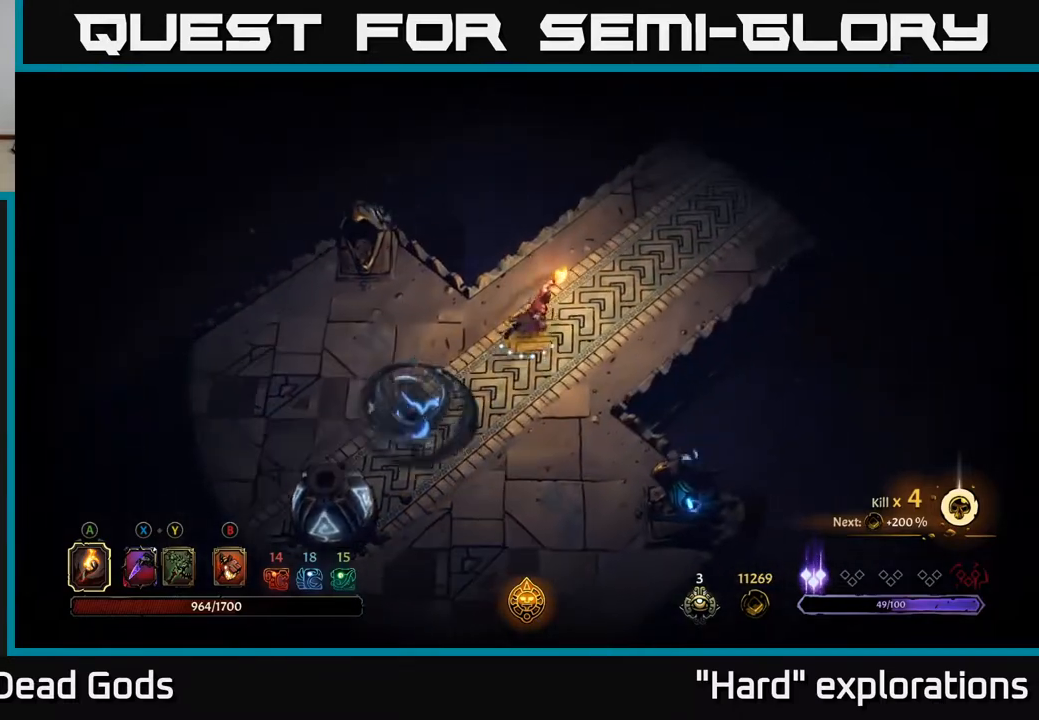
{"buttons": [], "left_stick": "up-right", "right_stick": "center", "events": []}
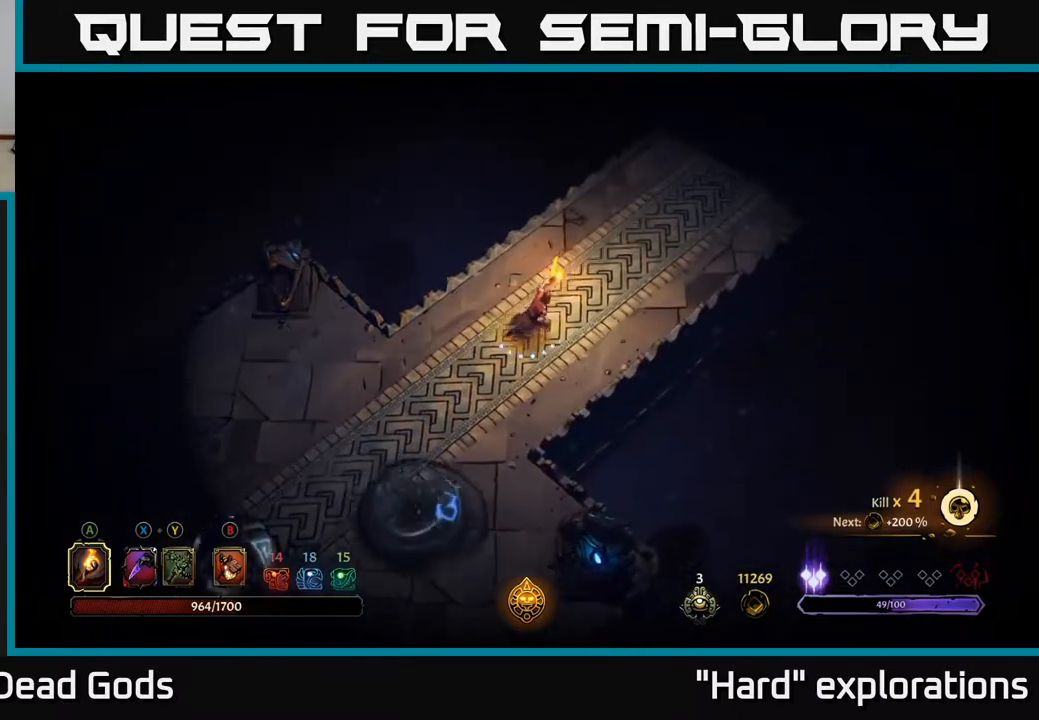
{"buttons": [], "left_stick": "up-right", "right_stick": "center", "events": []}
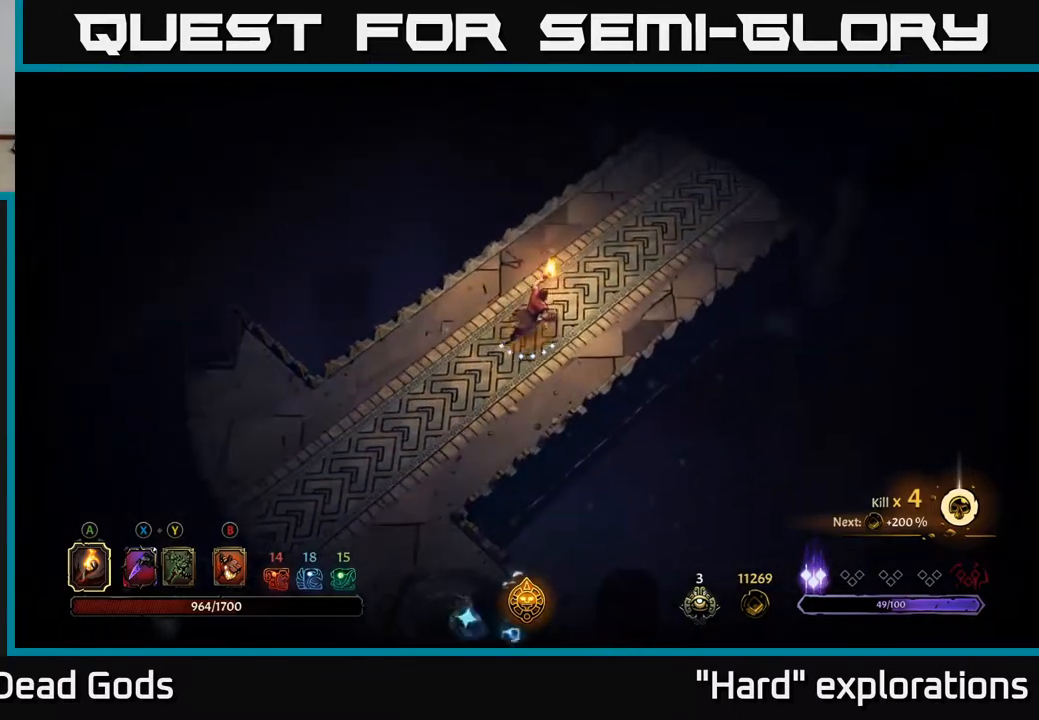
{"buttons": [], "left_stick": "up-right", "right_stick": "center", "events": []}
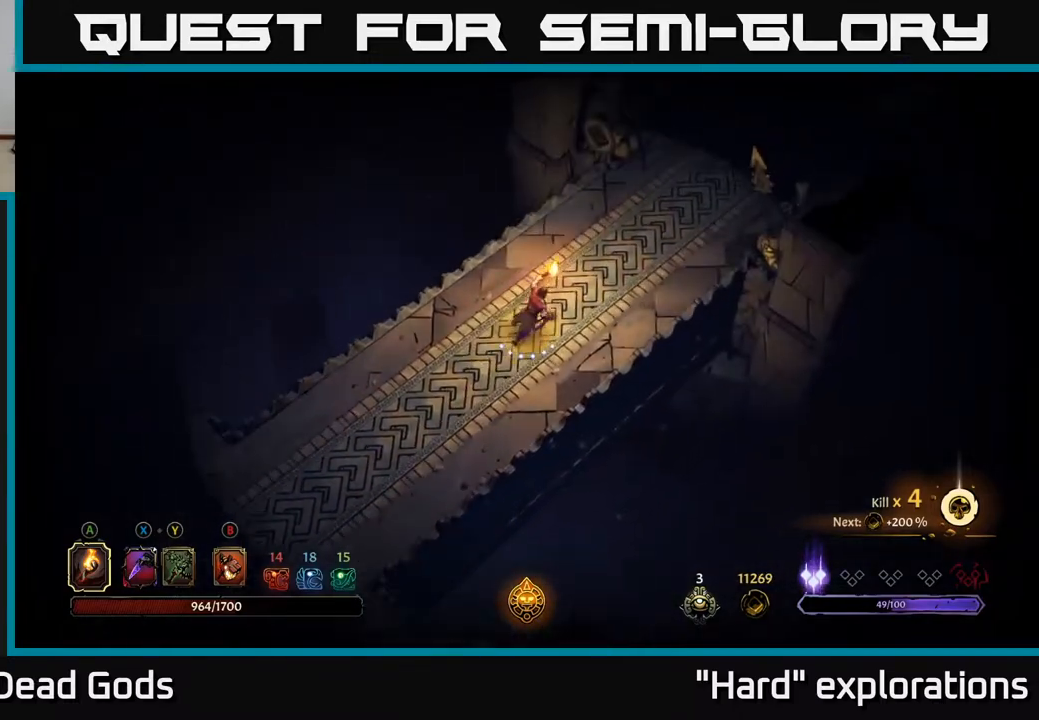
{"buttons": [], "left_stick": "up-right", "right_stick": "center", "events": []}
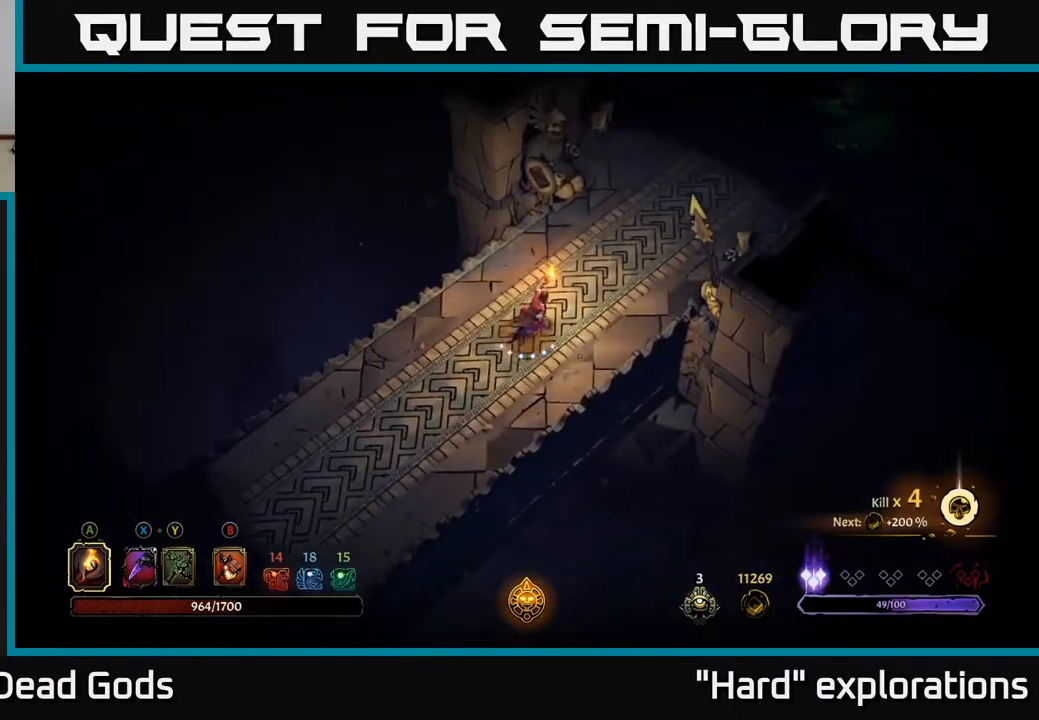
{"buttons": [], "left_stick": "up-right", "right_stick": "center", "events": []}